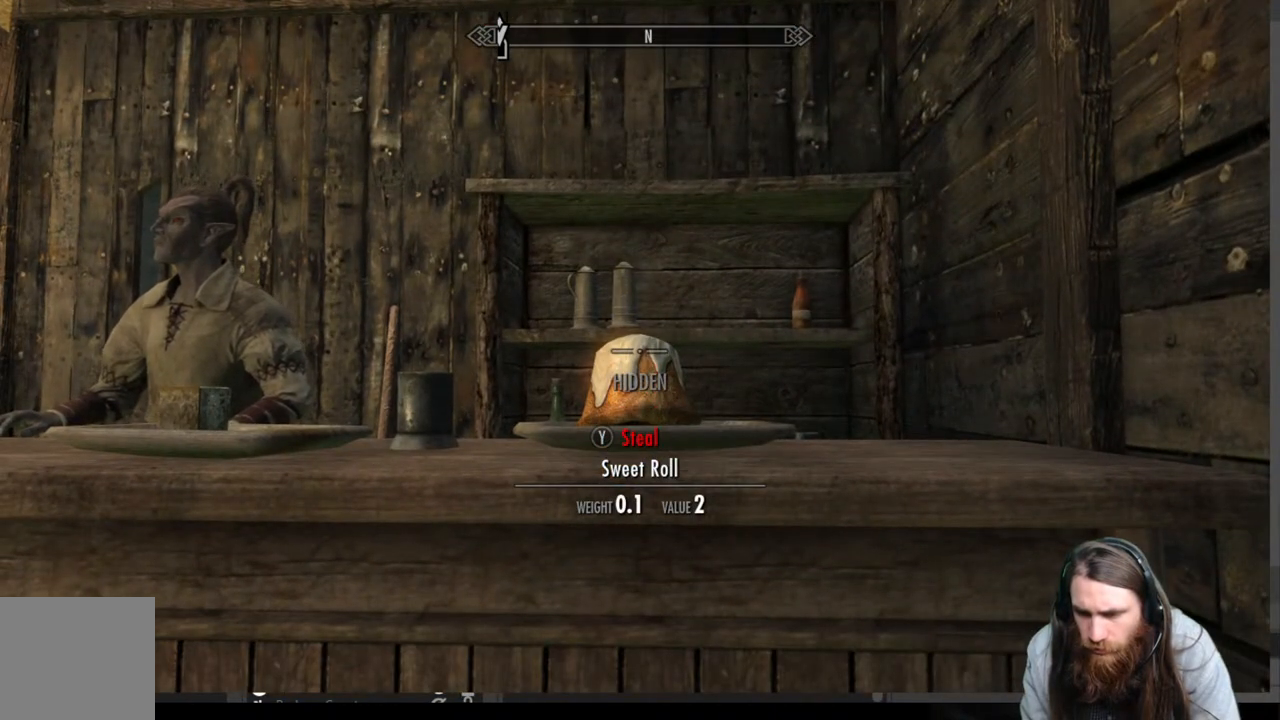
Gameplay with a controller (Xbox layout); each line is a JSON object with the inputs held at the frame after it. "events" lists button and stick changes between this image and that frame as [ms after this image, input, new state], when the widget could be followed in between.
{"buttons": [], "left_stick": "center", "right_stick": "left", "events": [[33, "Y", "up"], [317, "right_stick", "left"]]}
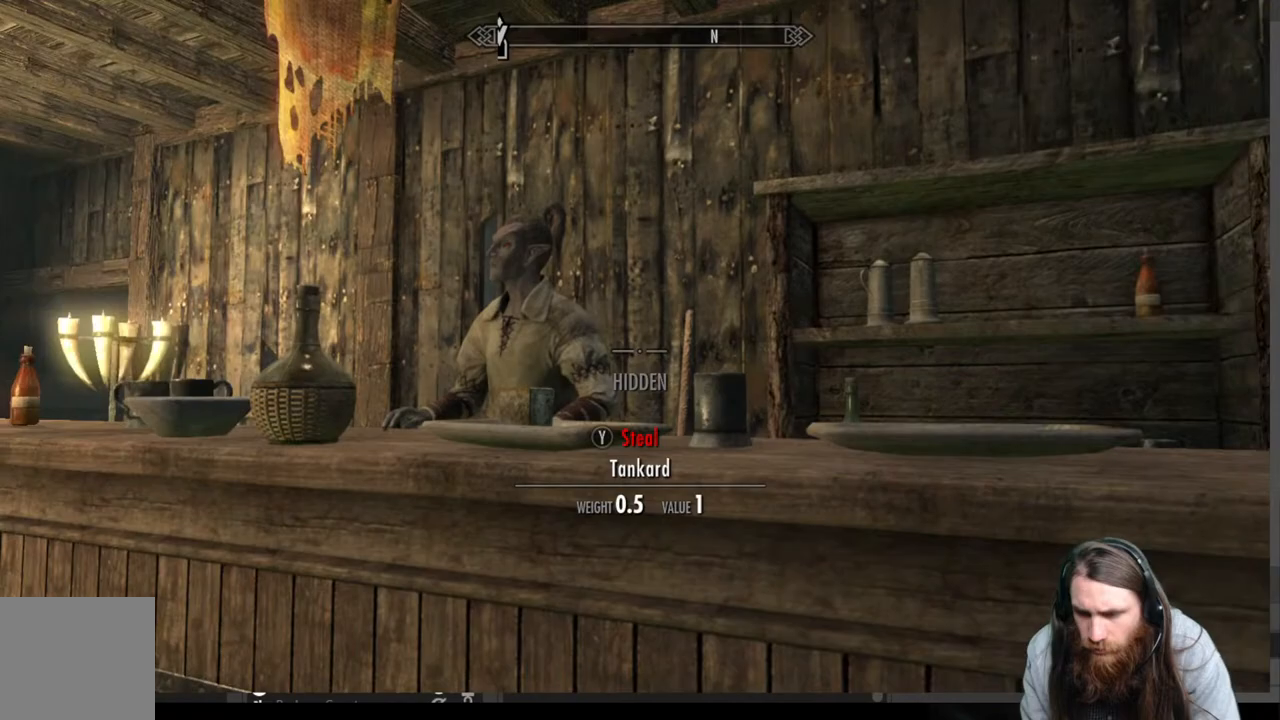
{"buttons": ["L3"], "left_stick": "up-left", "right_stick": "center", "events": [[117, "right_stick", "center"], [433, "L3", "down"], [483, "left_stick", "up-left"]]}
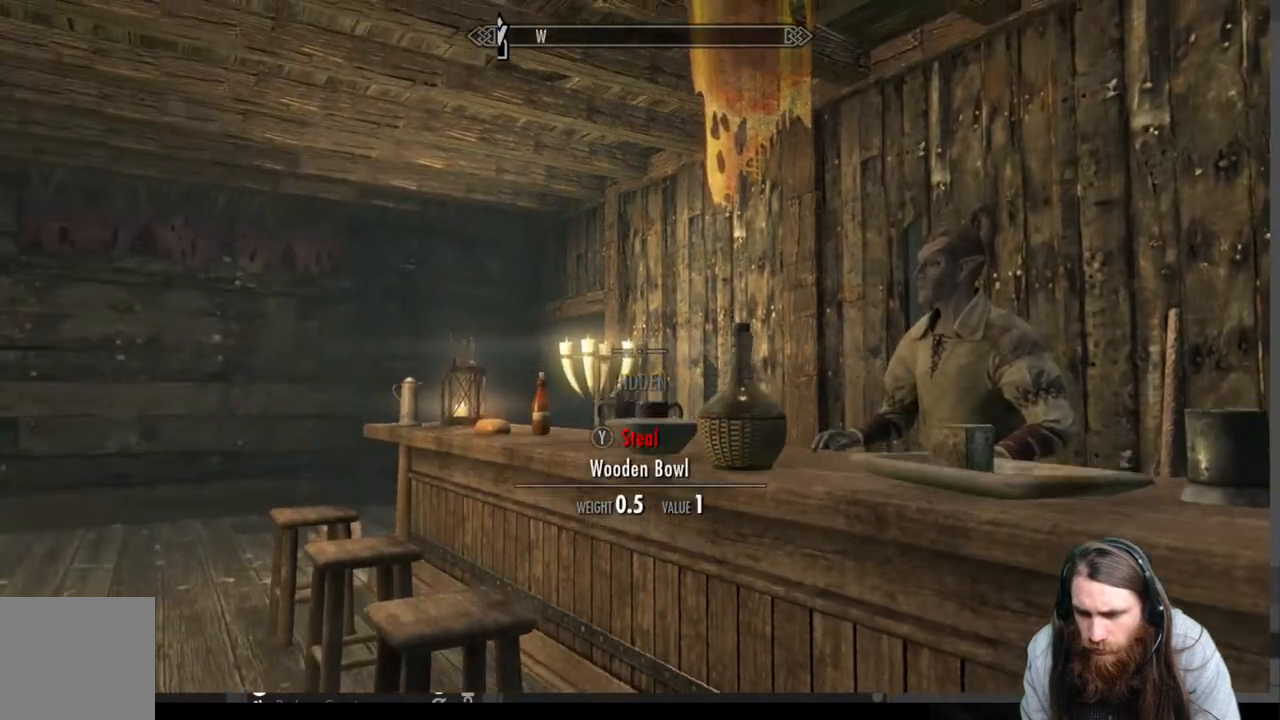
{"buttons": [], "left_stick": "up", "right_stick": "center", "events": [[33, "L3", "up"], [83, "right_stick", "left"], [183, "left_stick", "center"], [383, "left_stick", "up"], [383, "right_stick", "center"]]}
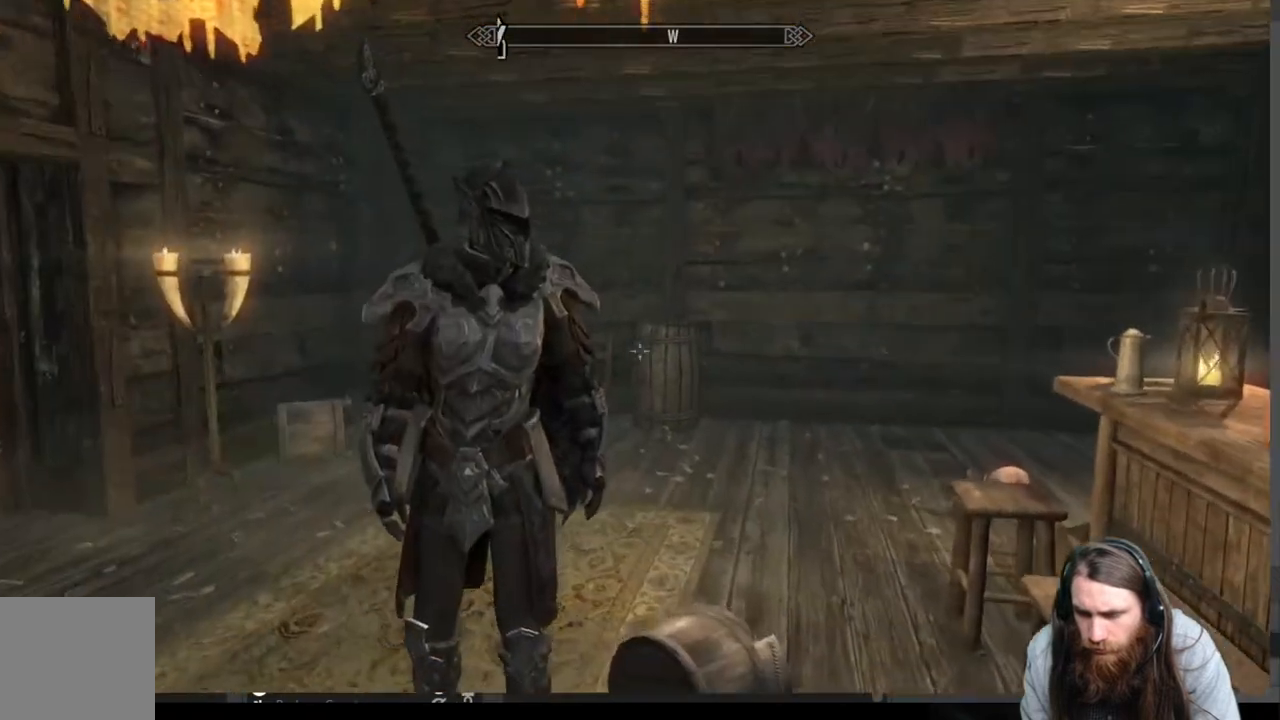
{"buttons": [], "left_stick": "up", "right_stick": "center", "events": [[133, "right_stick", "down-left"], [167, "left_stick", "up-right"], [283, "right_stick", "center"], [350, "A", "down"], [450, "left_stick", "up"], [483, "A", "up"]]}
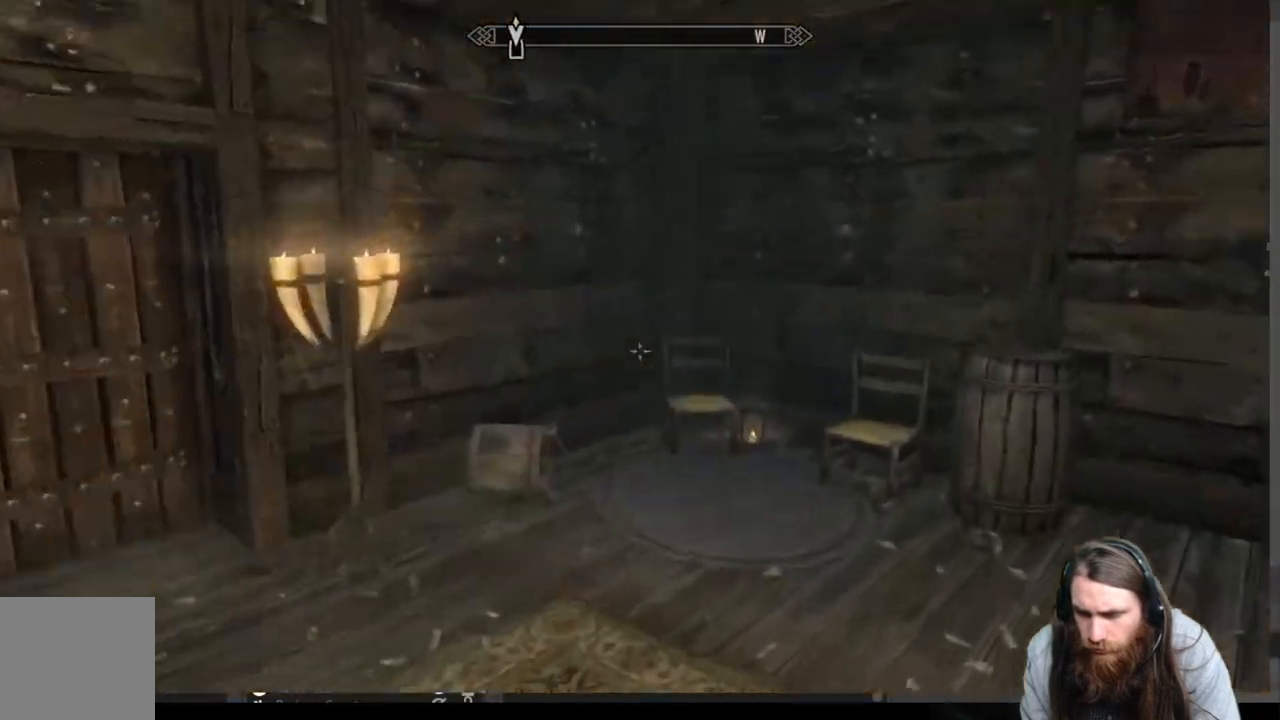
{"buttons": [], "left_stick": "up", "right_stick": "center", "events": [[183, "right_stick", "left"], [400, "right_stick", "center"]]}
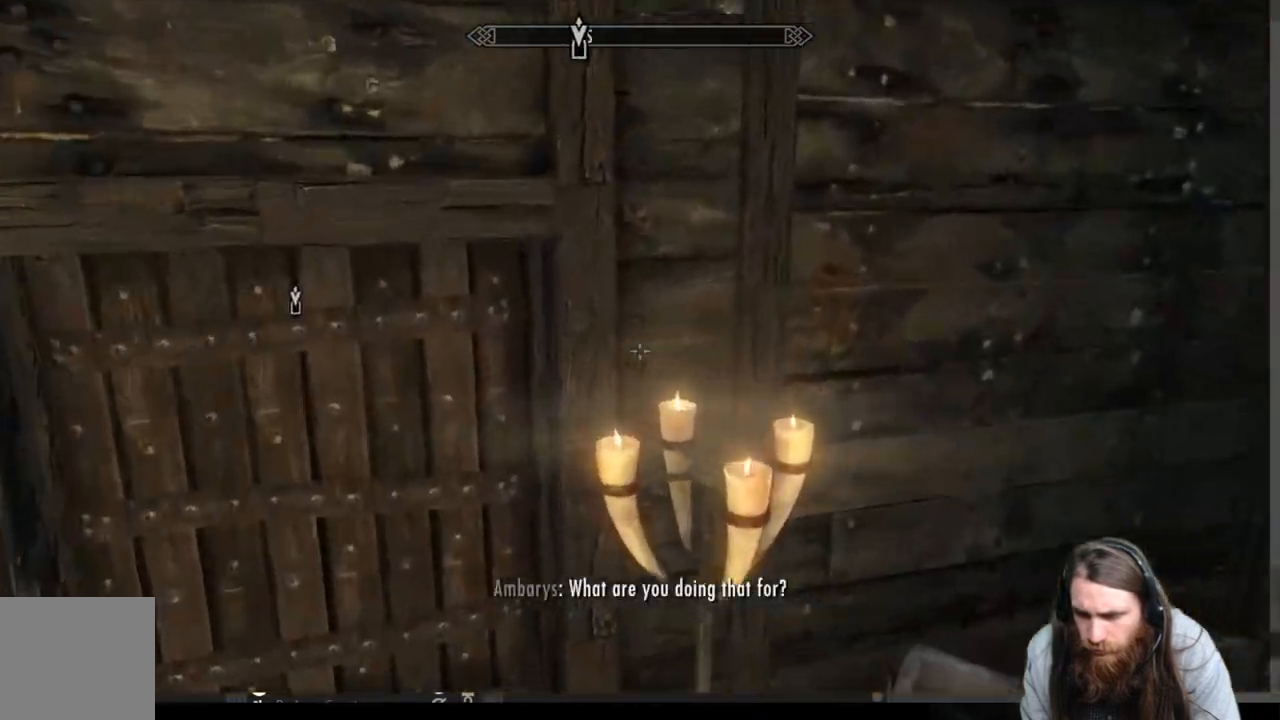
{"buttons": [], "left_stick": "center", "right_stick": "center", "events": [[133, "left_stick", "up-left"], [283, "left_stick", "center"]]}
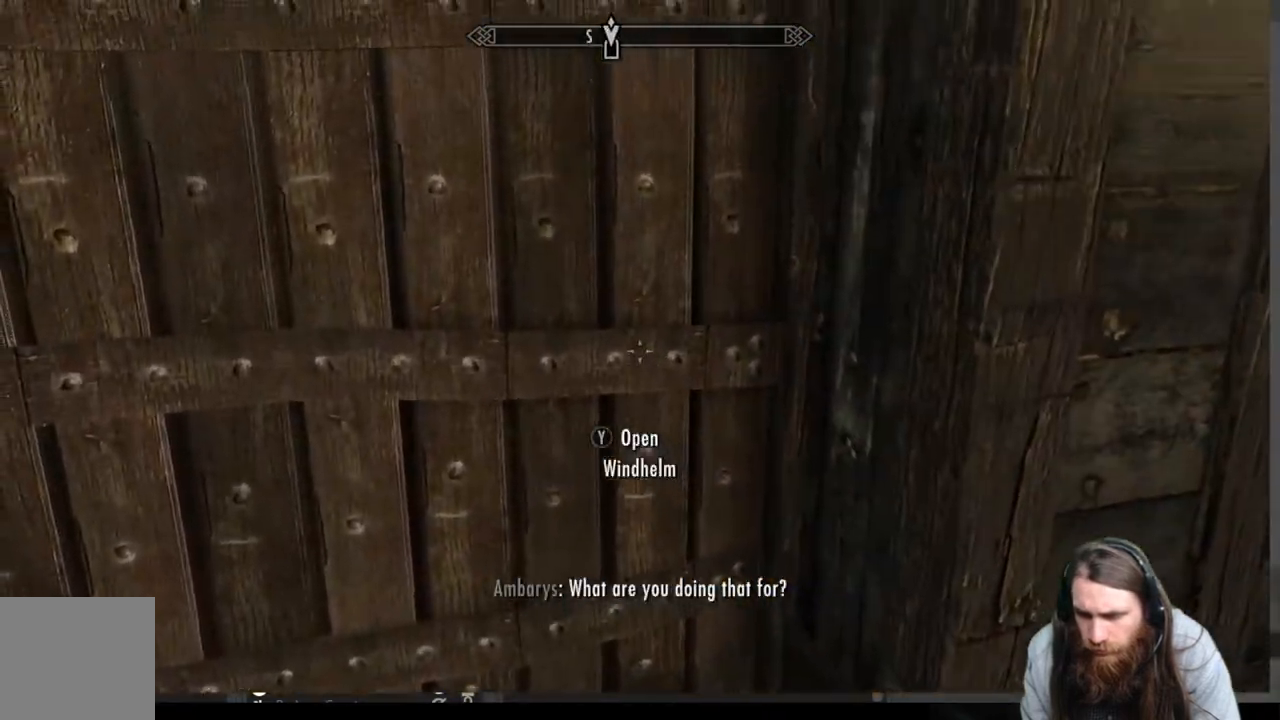
{"buttons": [], "left_stick": "down", "right_stick": "right", "events": [[433, "left_stick", "down"], [467, "right_stick", "right"]]}
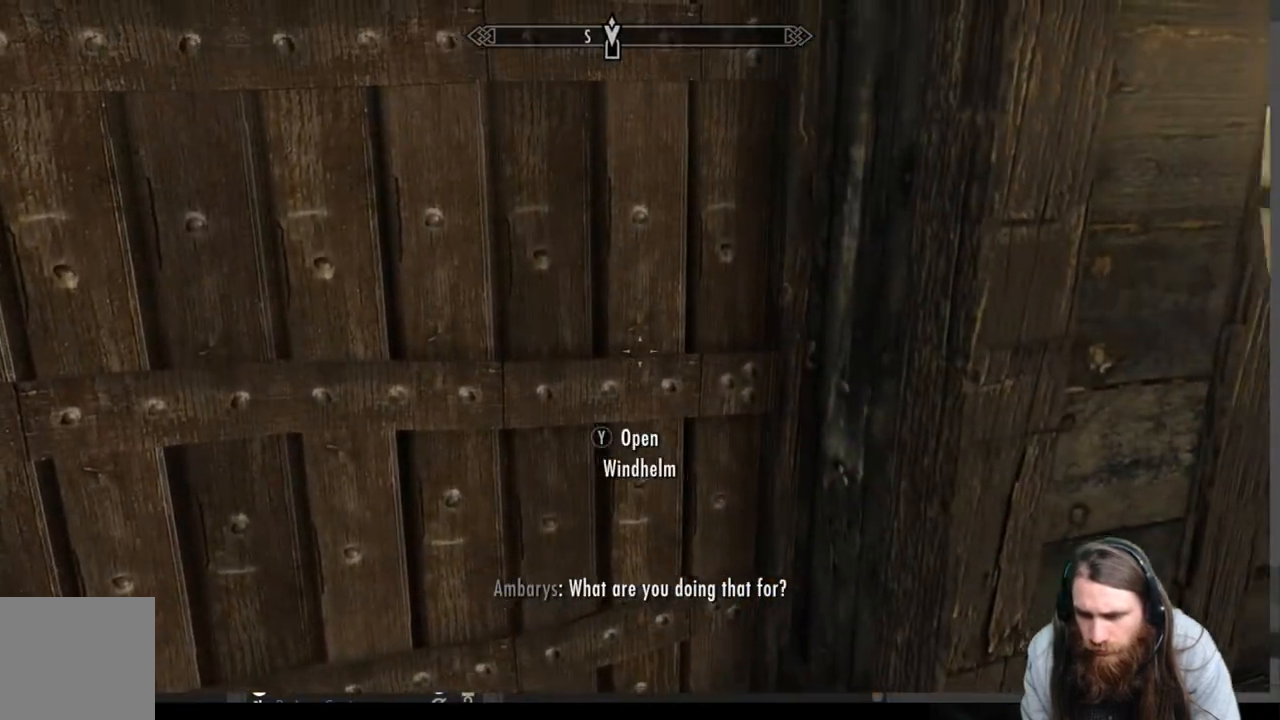
{"buttons": [], "left_stick": "center", "right_stick": "right", "events": [[317, "left_stick", "center"]]}
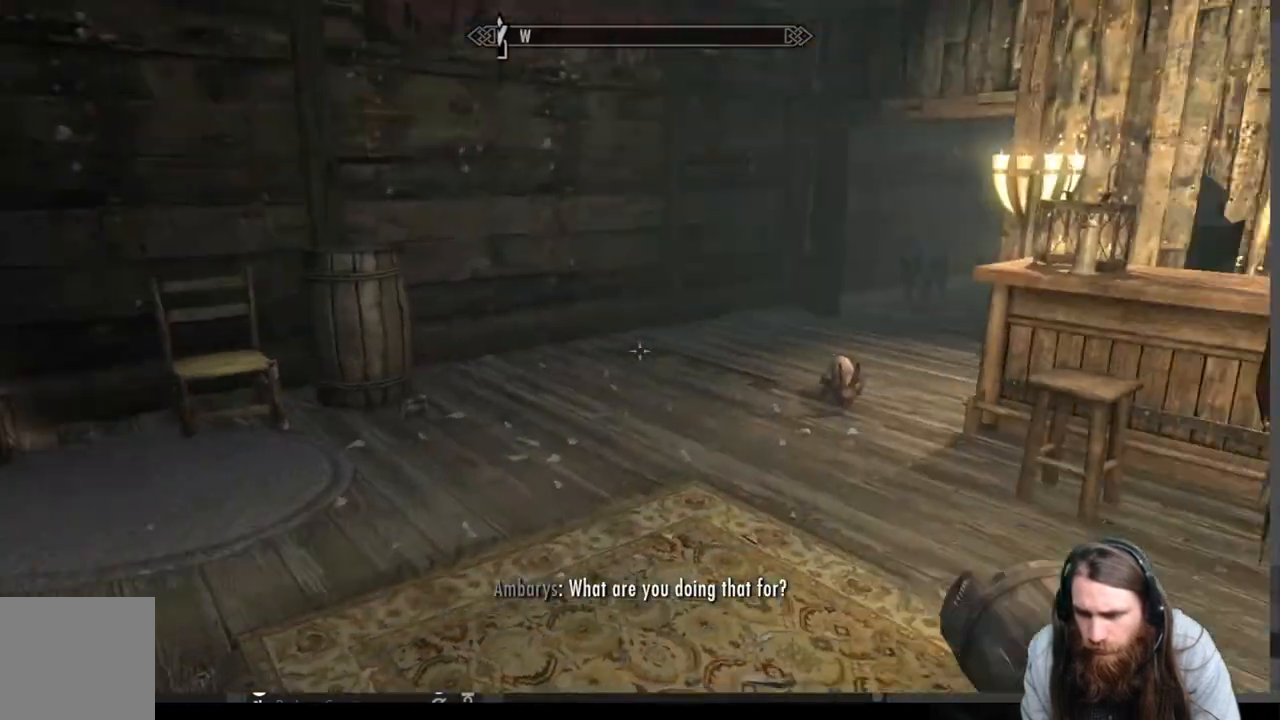
{"buttons": [], "left_stick": "center", "right_stick": "up-right", "events": [[117, "right_stick", "center"], [200, "L3", "down"], [333, "L3", "up"], [450, "right_stick", "up-right"]]}
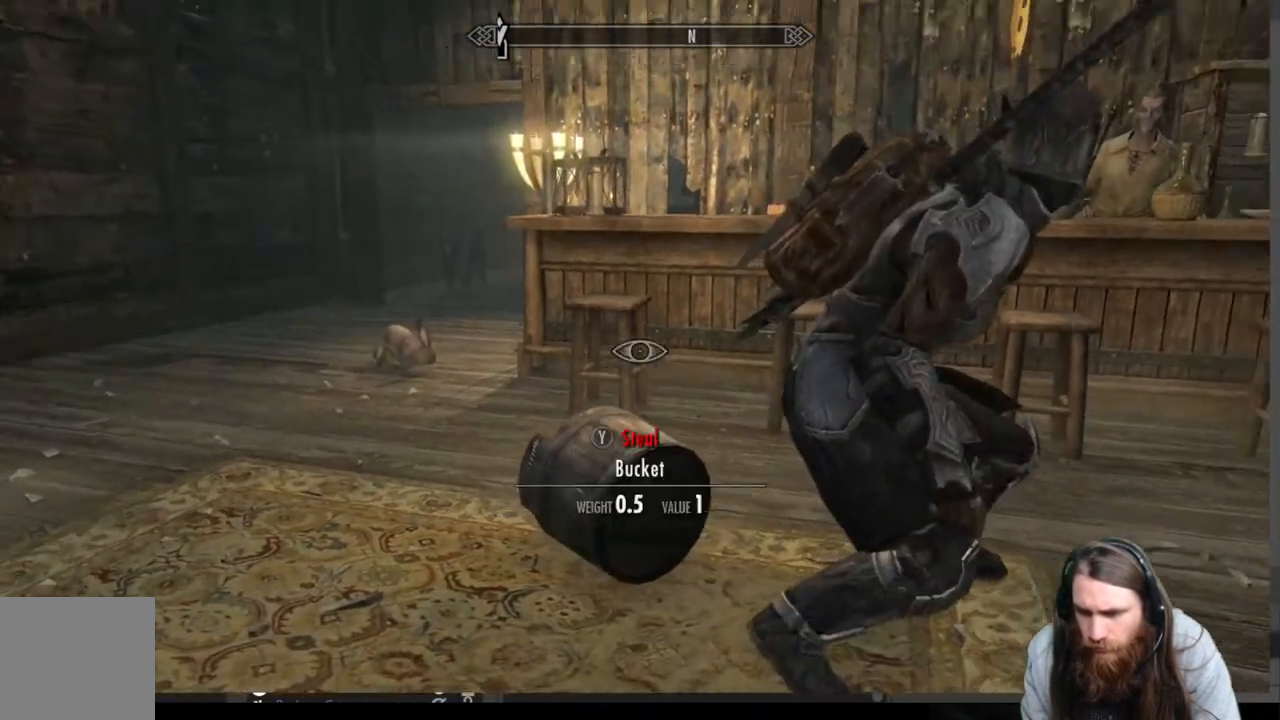
{"buttons": [], "left_stick": "center", "right_stick": "center", "events": [[167, "right_stick", "center"], [183, "L3", "down"], [317, "L3", "up"]]}
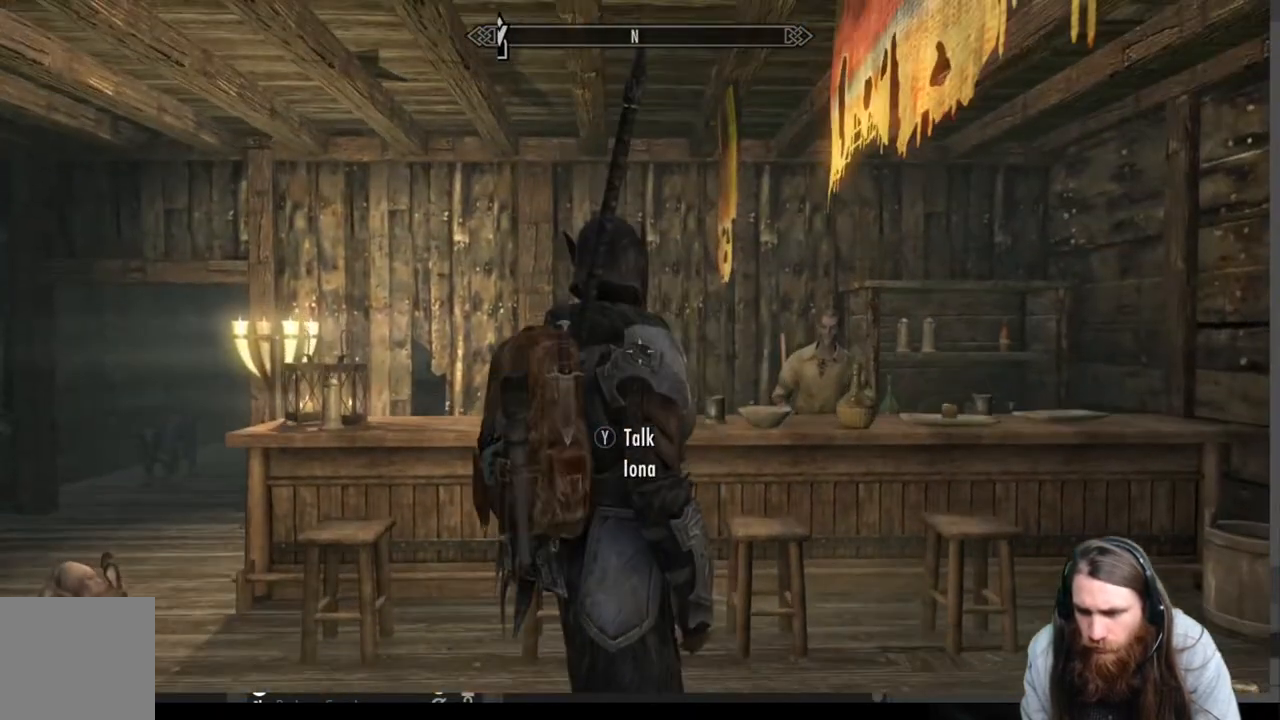
{"buttons": [], "left_stick": "up-right", "right_stick": "center", "events": [[283, "left_stick", "up-right"]]}
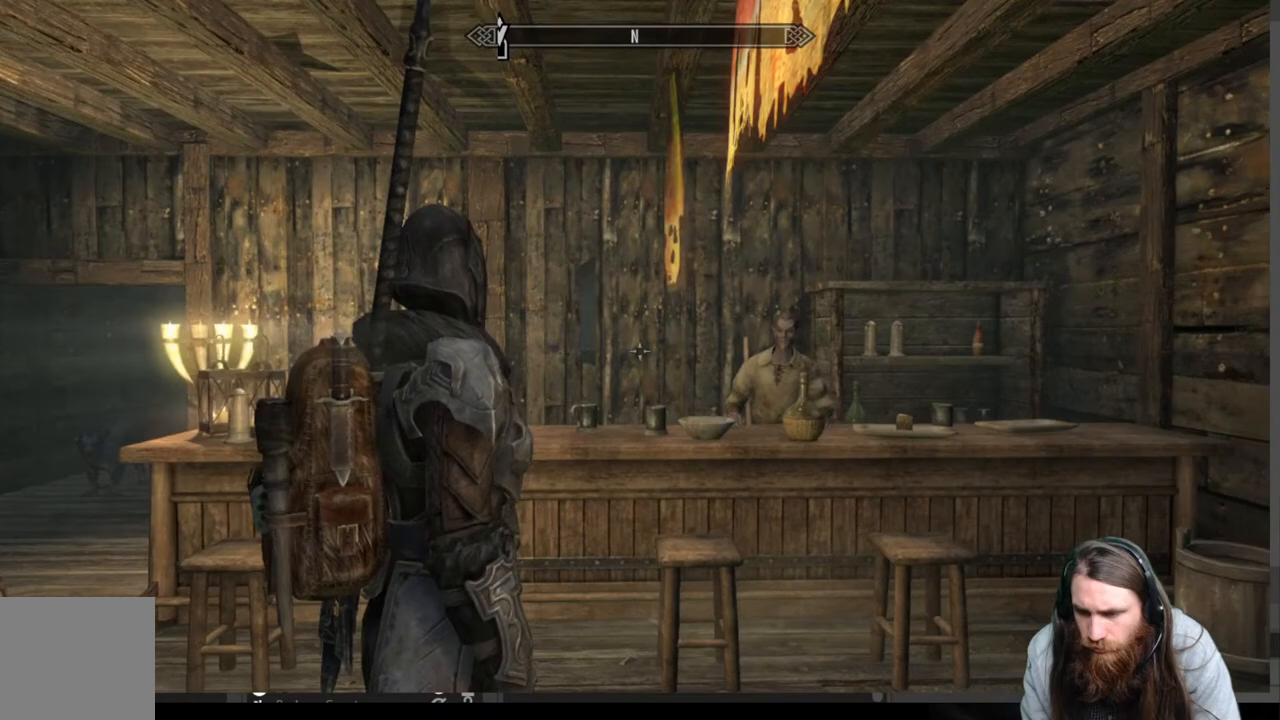
{"buttons": [], "left_stick": "up", "right_stick": "center", "events": [[83, "left_stick", "up"]]}
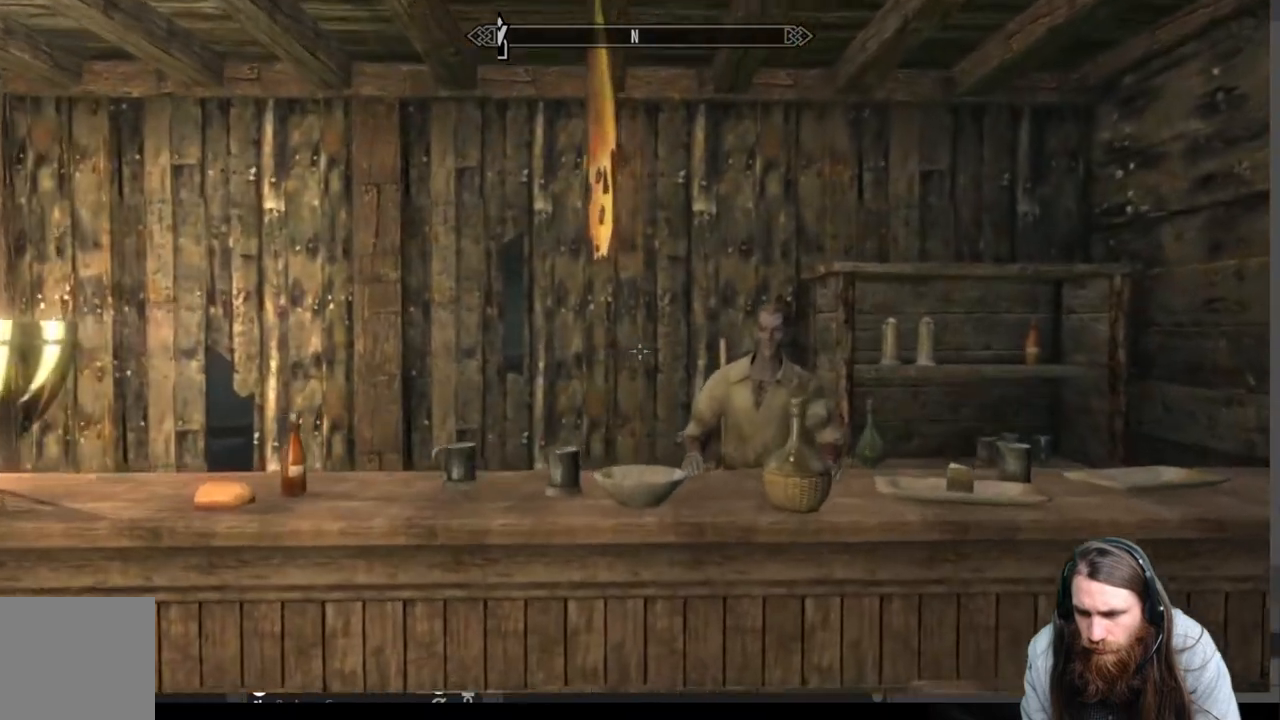
{"buttons": [], "left_stick": "down", "right_stick": "center", "events": [[50, "left_stick", "center"], [367, "left_stick", "down"]]}
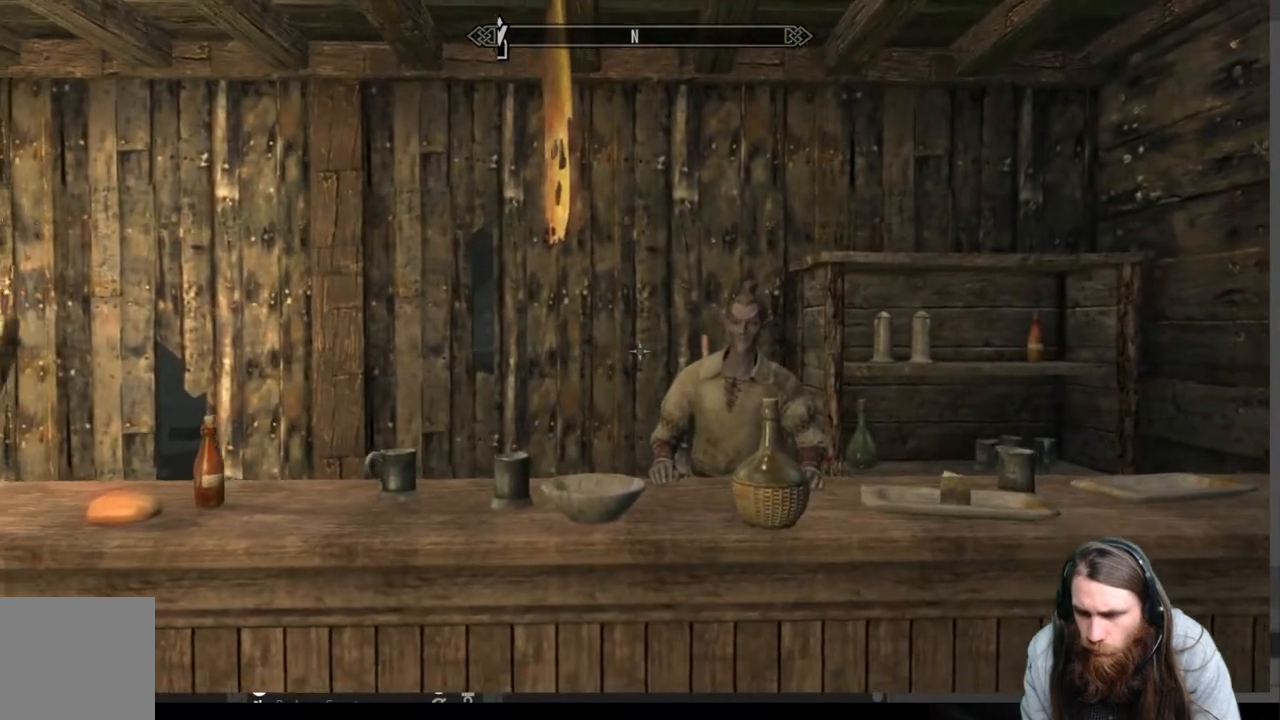
{"buttons": [], "left_stick": "center", "right_stick": "center", "events": [[83, "right_stick", "up-right"], [267, "right_stick", "center"], [283, "left_stick", "center"]]}
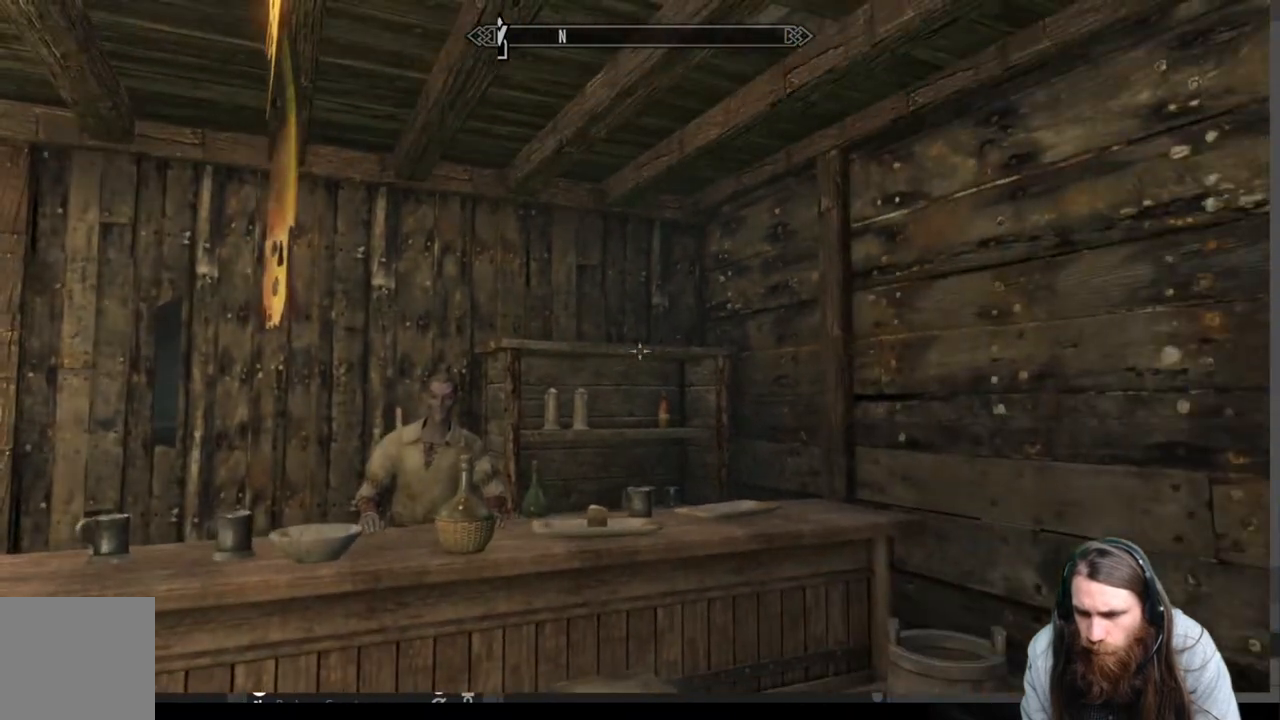
{"buttons": [], "left_stick": "center", "right_stick": "right", "events": [[283, "right_stick", "right"]]}
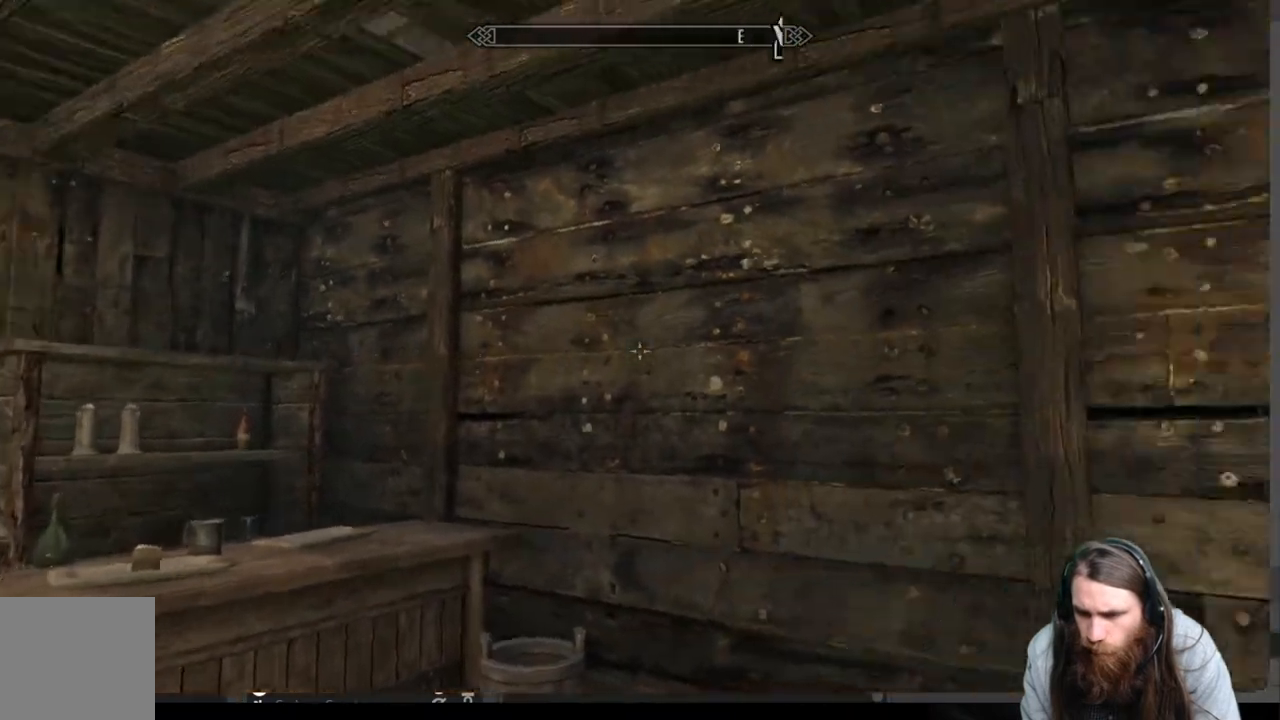
{"buttons": [], "left_stick": "up-right", "right_stick": "right", "events": [[433, "left_stick", "up-right"]]}
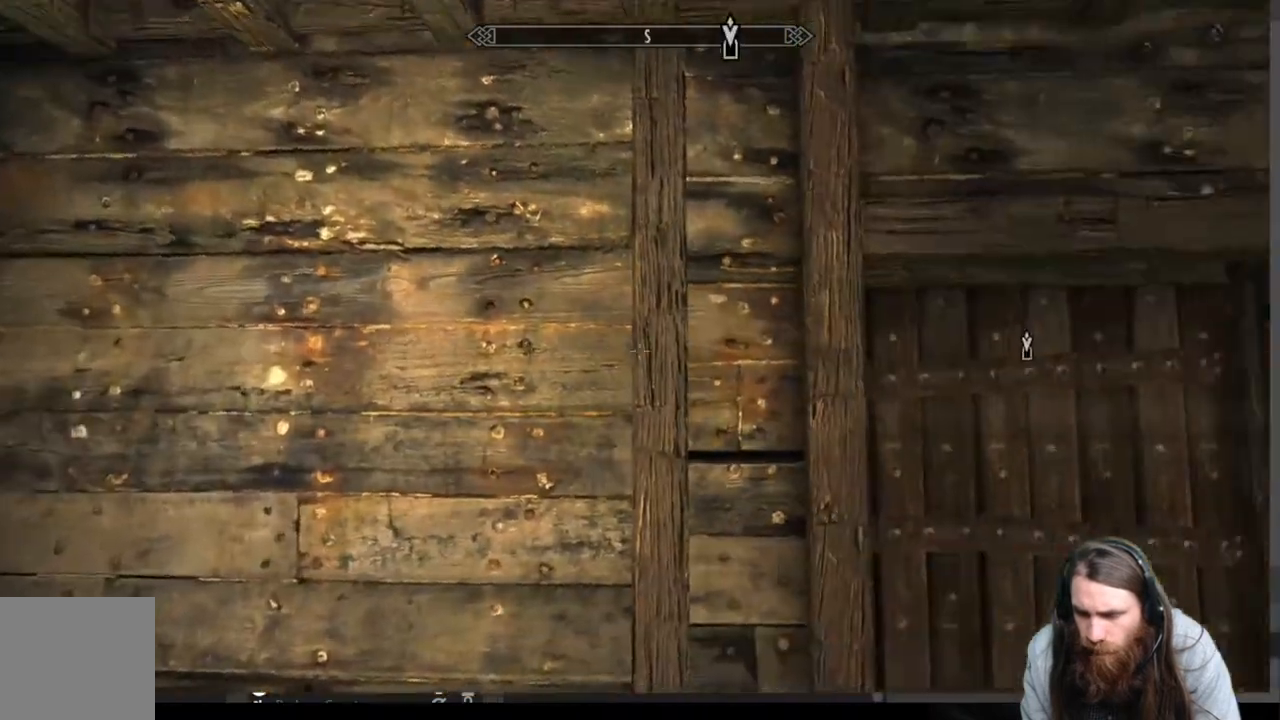
{"buttons": ["Y"], "left_stick": "up-right", "right_stick": "right", "events": [[450, "Y", "down"]]}
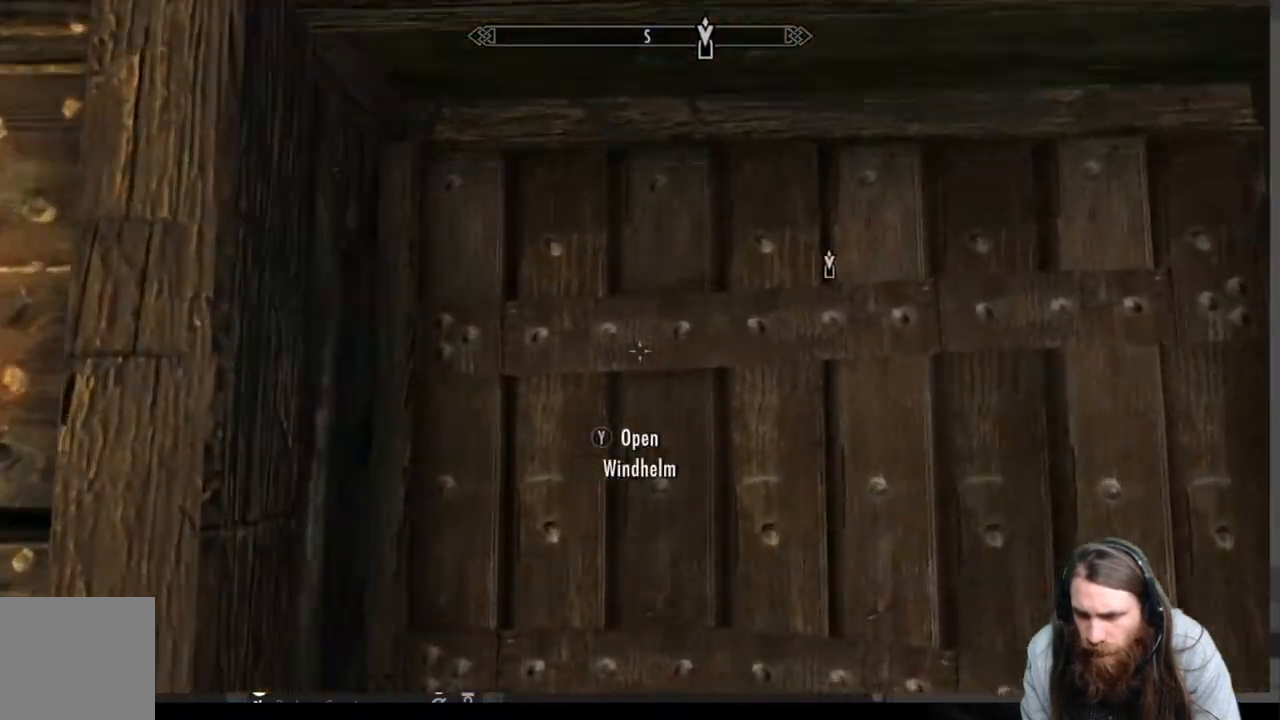
{"buttons": [], "left_stick": "center", "right_stick": "center", "events": [[33, "left_stick", "center"], [33, "right_stick", "center"], [117, "Y", "up"]]}
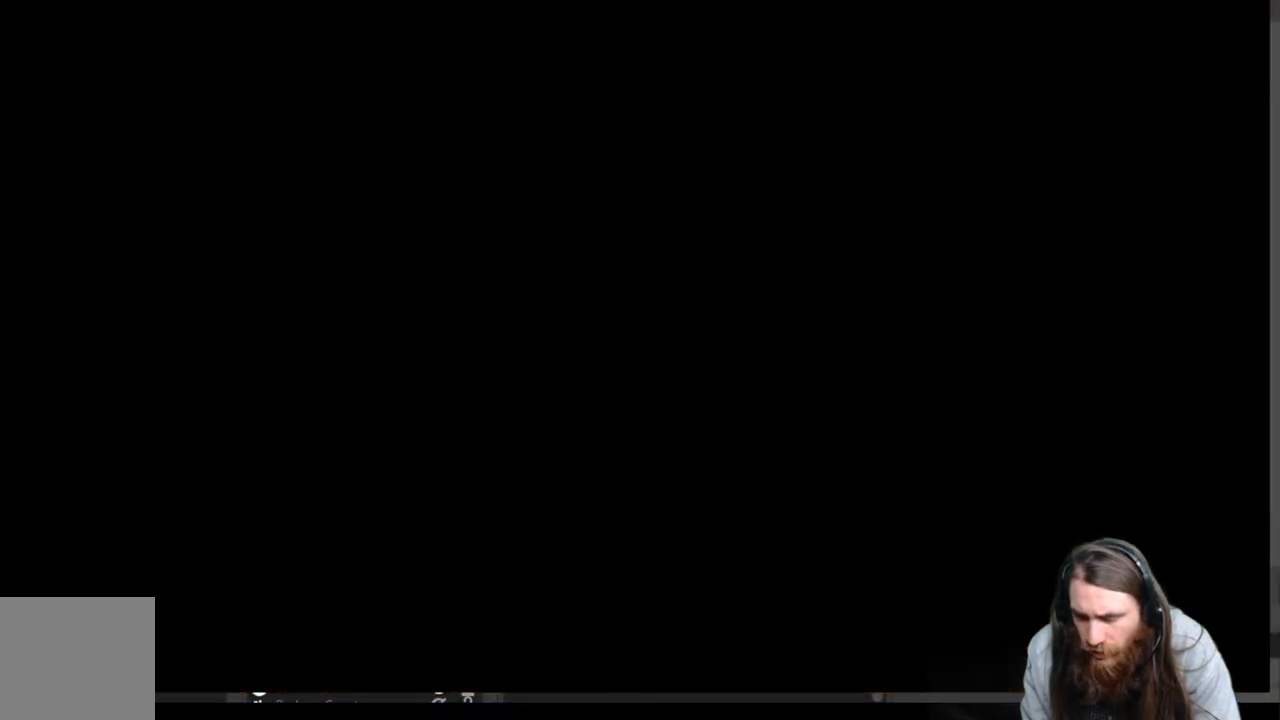
{"buttons": [], "left_stick": "center", "right_stick": "center", "events": []}
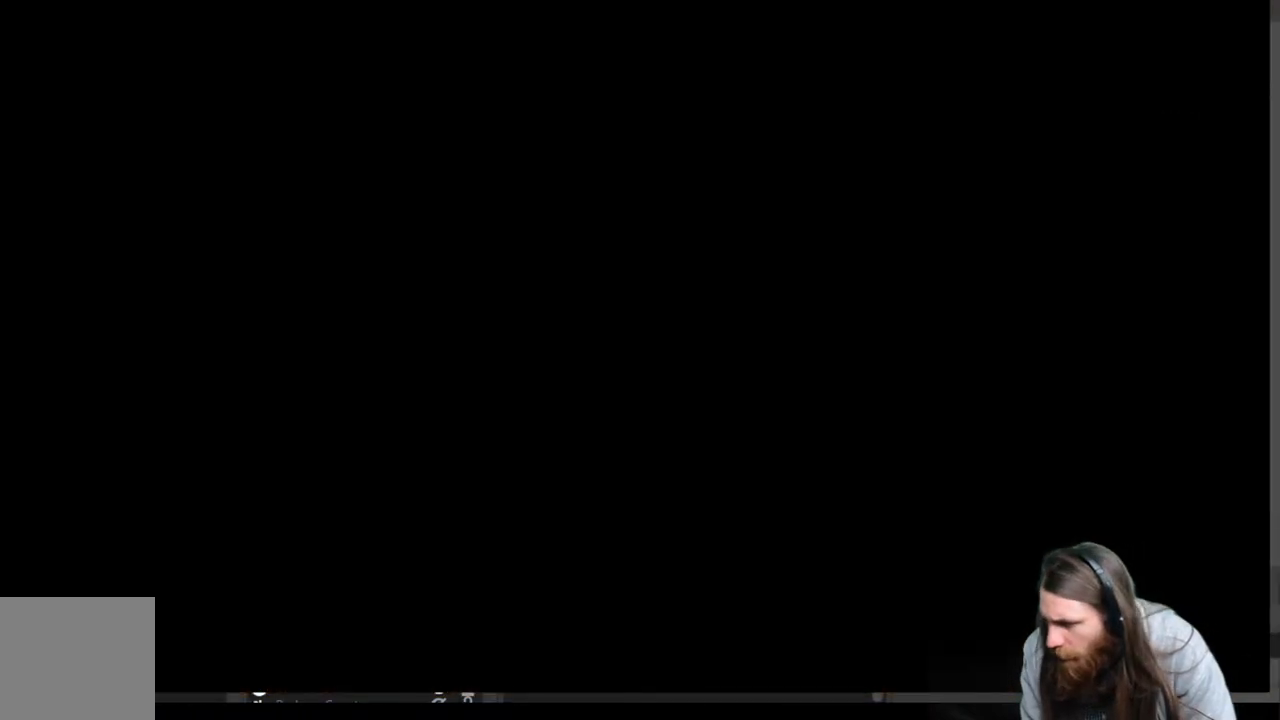
{"buttons": [], "left_stick": "center", "right_stick": "center", "events": []}
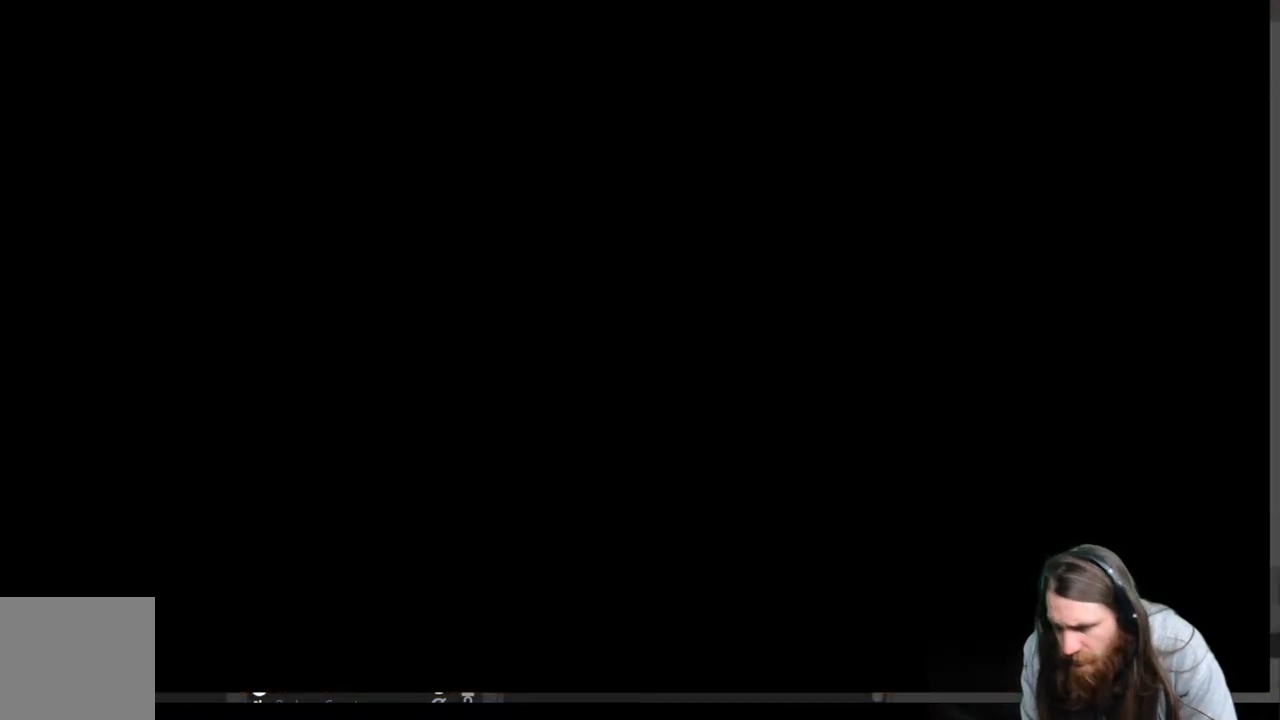
{"buttons": [], "left_stick": "center", "right_stick": "center", "events": []}
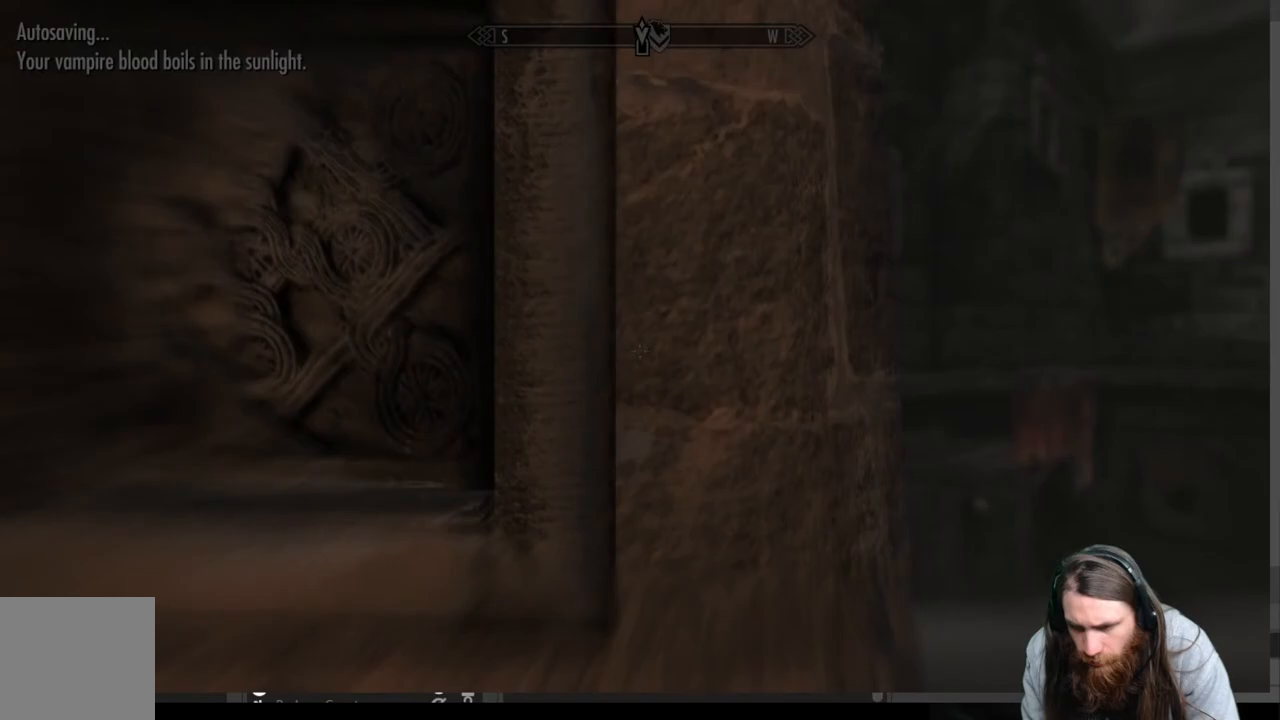
{"buttons": [], "left_stick": "right", "right_stick": "left", "events": [[367, "right_stick", "left"], [433, "left_stick", "right"]]}
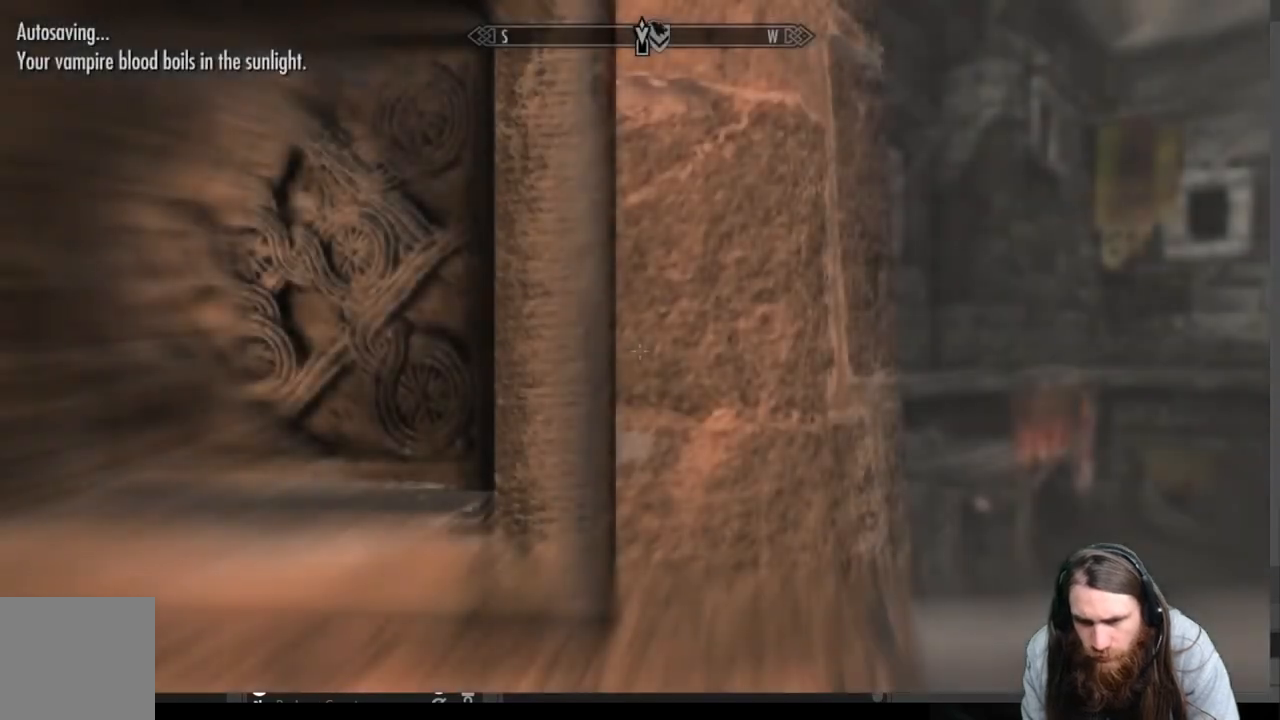
{"buttons": [], "left_stick": "right", "right_stick": "left", "events": []}
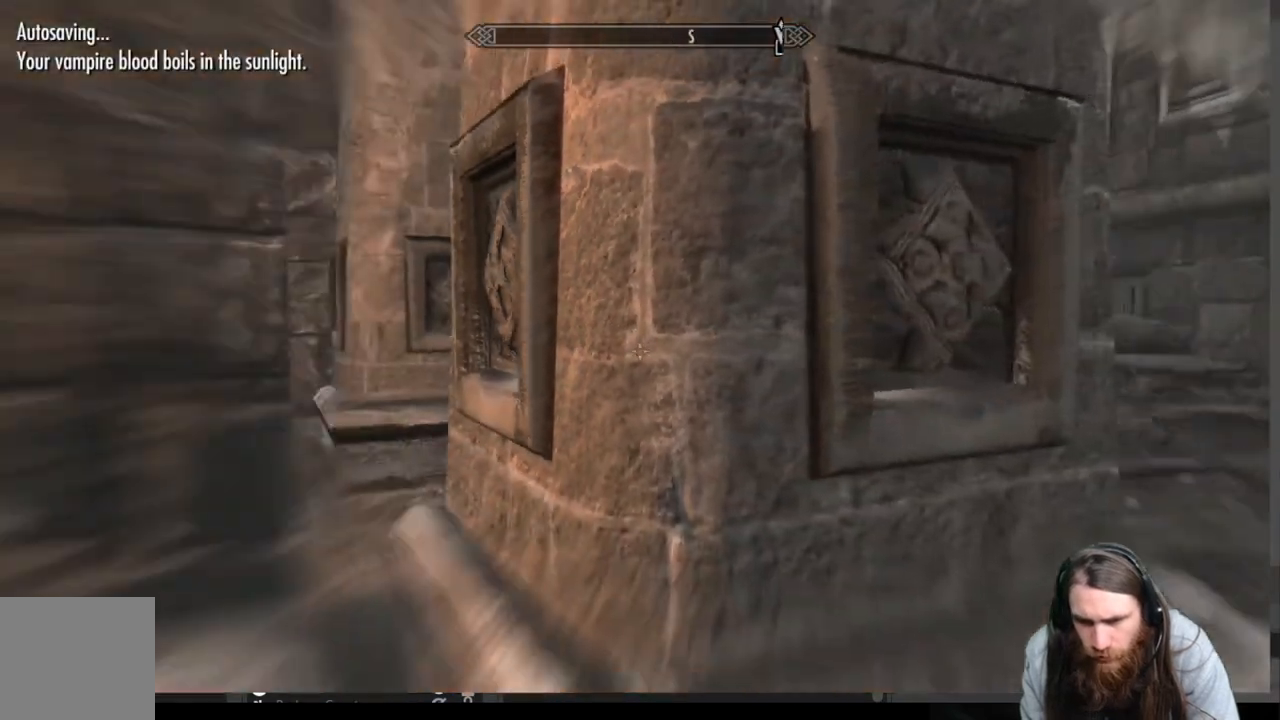
{"buttons": ["B"], "left_stick": "center", "right_stick": "center", "events": [[183, "left_stick", "center"], [400, "right_stick", "center"], [450, "B", "down"]]}
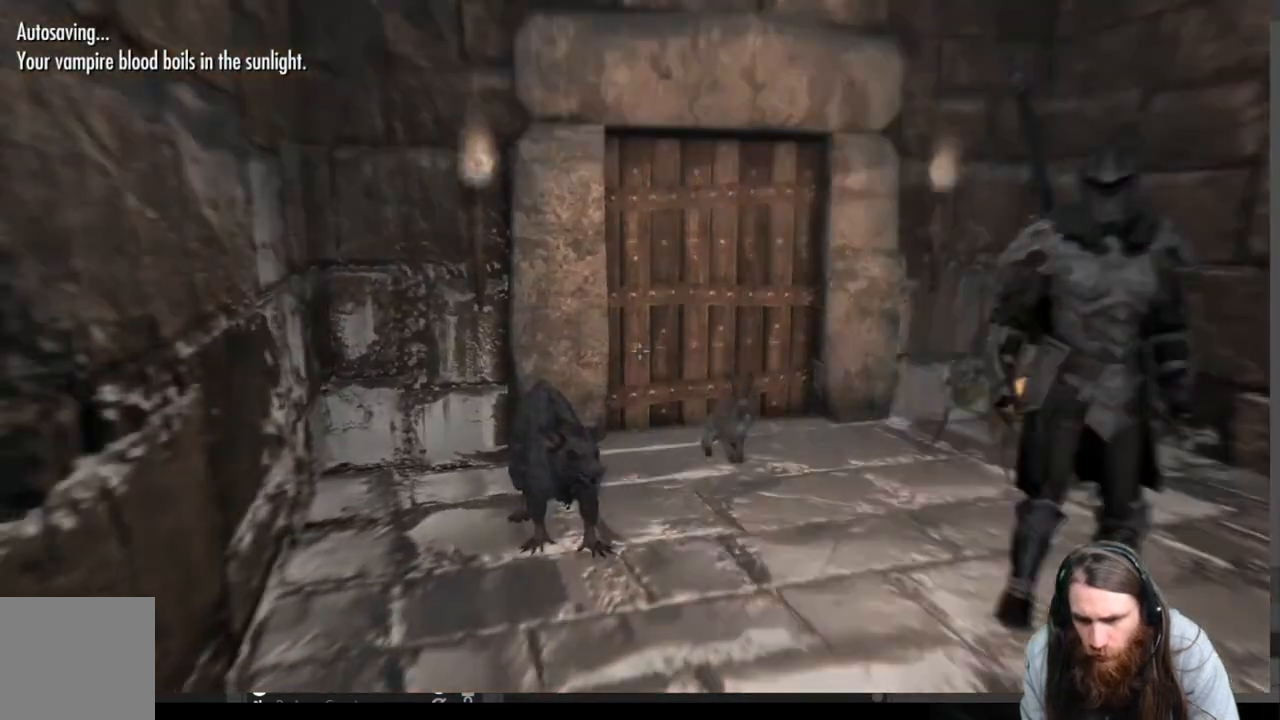
{"buttons": ["DPAD_DOWN"], "left_stick": "center", "right_stick": "center", "events": [[117, "B", "up"], [483, "DPAD_DOWN", "down"]]}
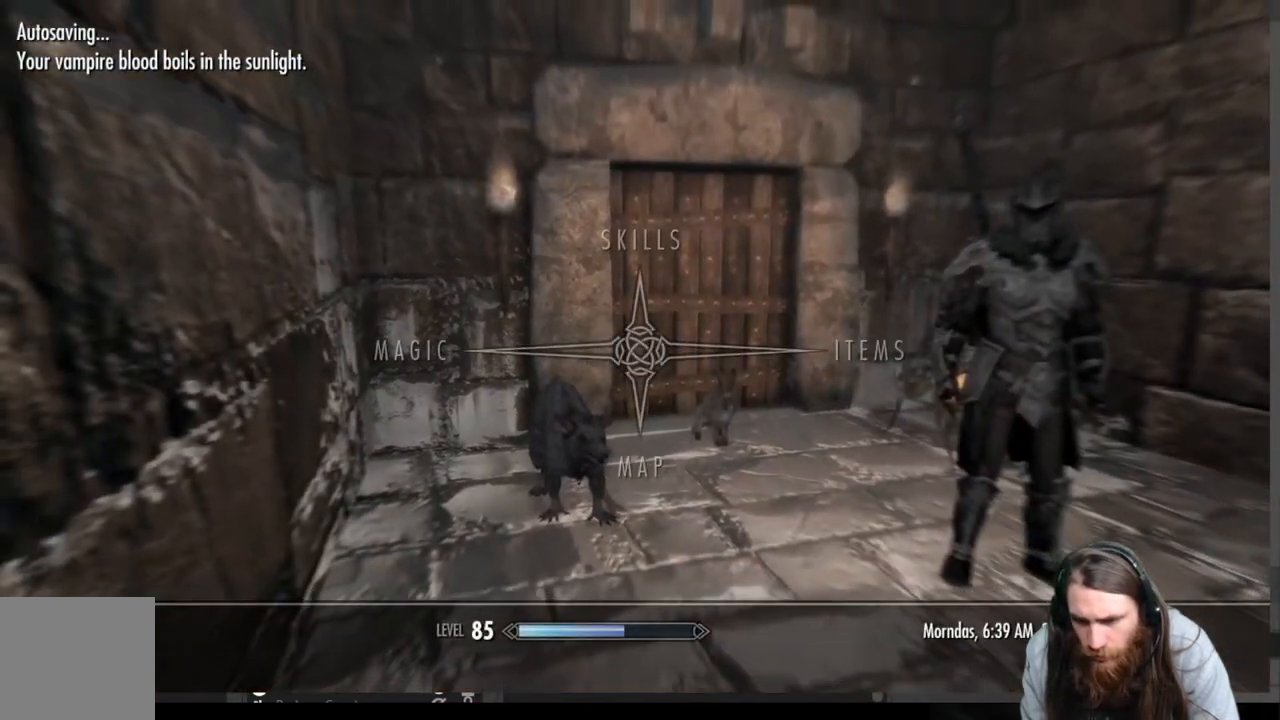
{"buttons": [], "left_stick": "center", "right_stick": "center", "events": [[100, "A", "down"], [117, "DPAD_DOWN", "up"], [250, "A", "up"]]}
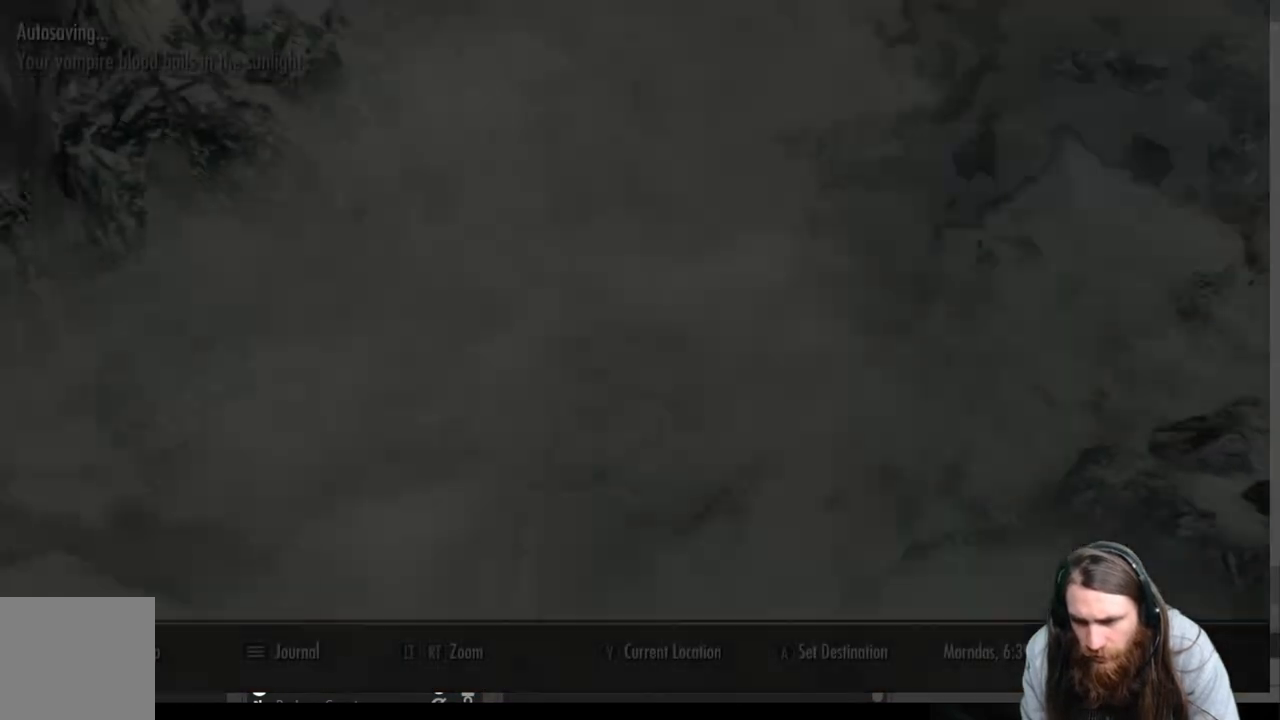
{"buttons": [], "left_stick": "center", "right_stick": "center", "events": []}
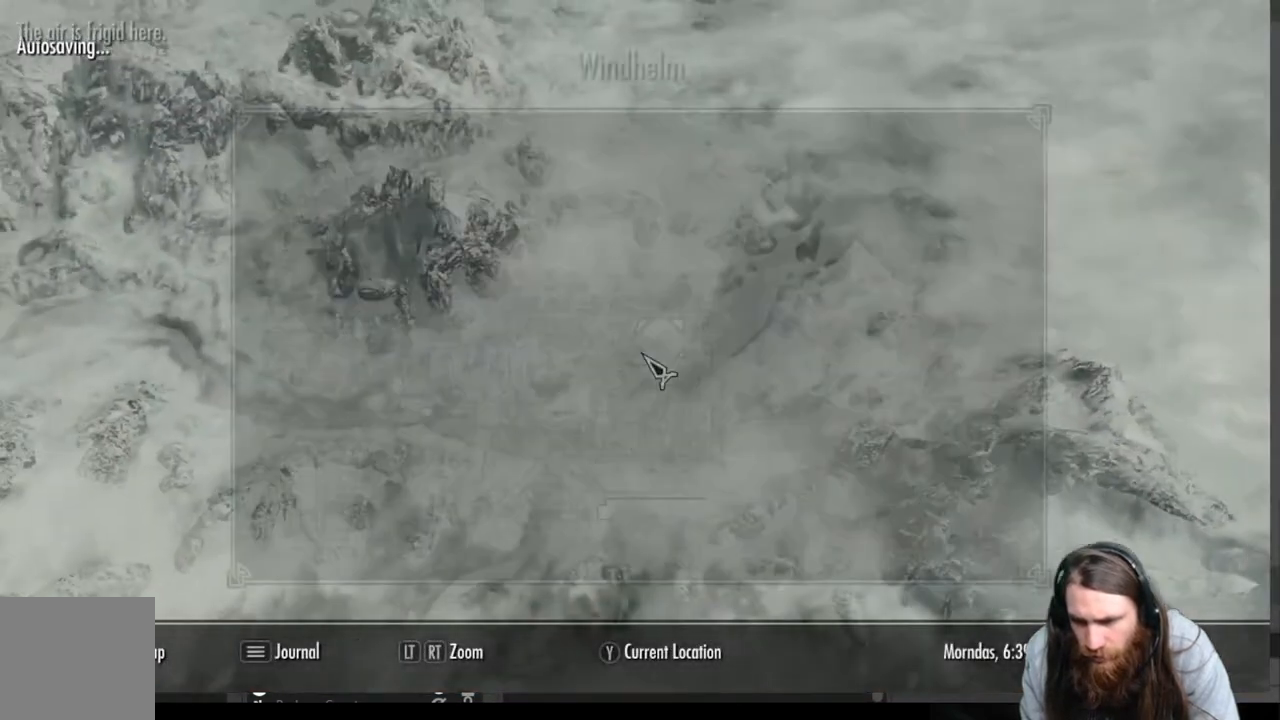
{"buttons": [], "left_stick": "center", "right_stick": "center", "events": [[250, "left_stick", "up-right"], [433, "left_stick", "center"]]}
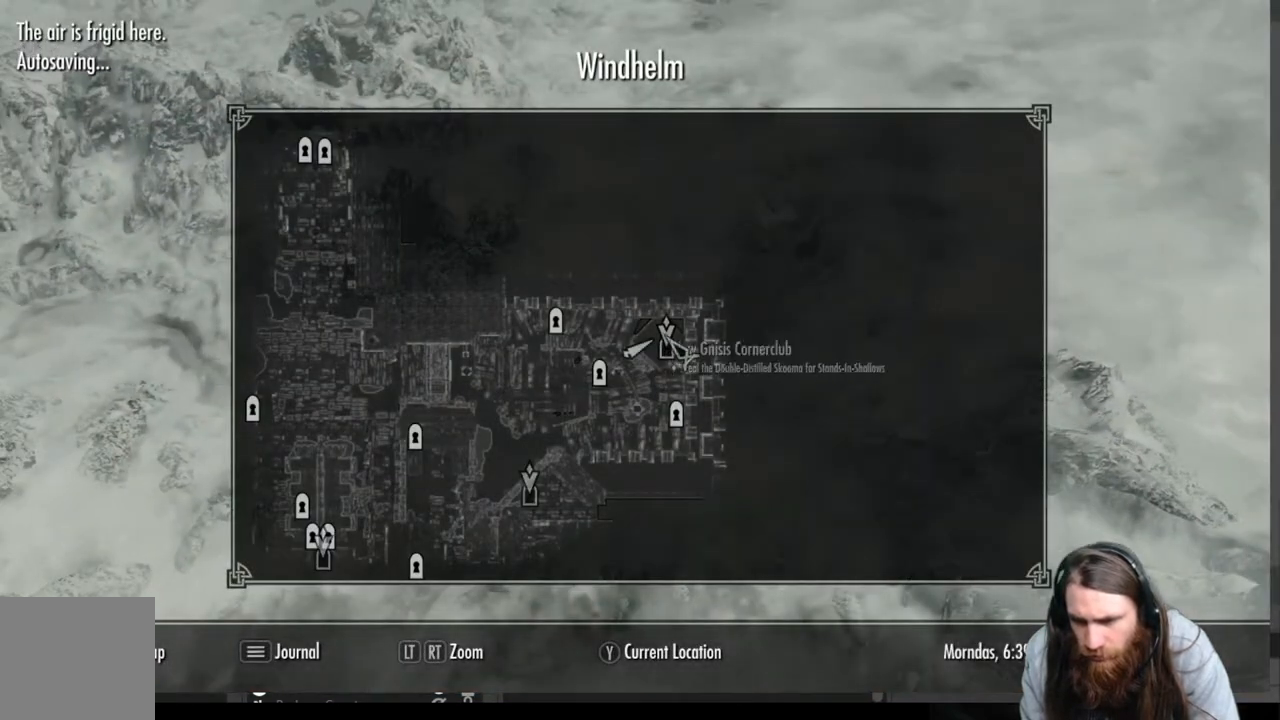
{"buttons": [], "left_stick": "center", "right_stick": "center", "events": [[233, "left_stick", "down"], [400, "left_stick", "center"]]}